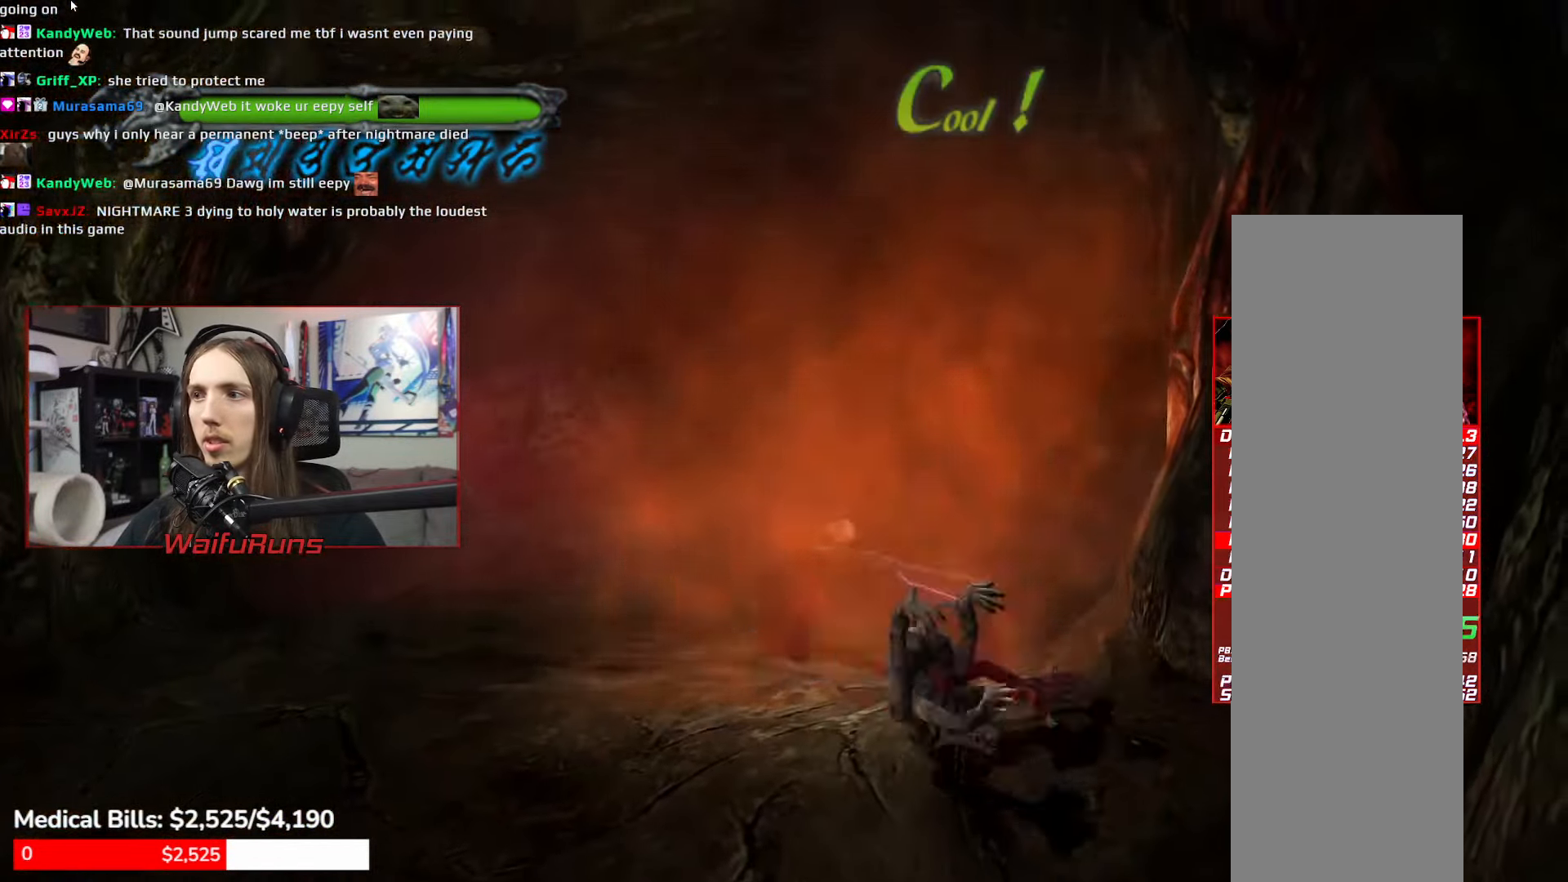
Gameplay with a controller (Xbox layout); each line is a JSON object with the inputs held at the frame after it. "events" lists button and stick changes between this image and that frame as [ms after this image, input, new state], when the widget could be followed in between. Not read: L3 R3 START.
{"buttons": ["Y", "R1"], "left_stick": "down-right", "right_stick": "center", "events": [[17, "X", "up"], [83, "X", "down"], [150, "X", "up"], [250, "X", "down"], [300, "X", "up"], [367, "X", "down"], [400, "X", "up"], [483, "Y", "down"]]}
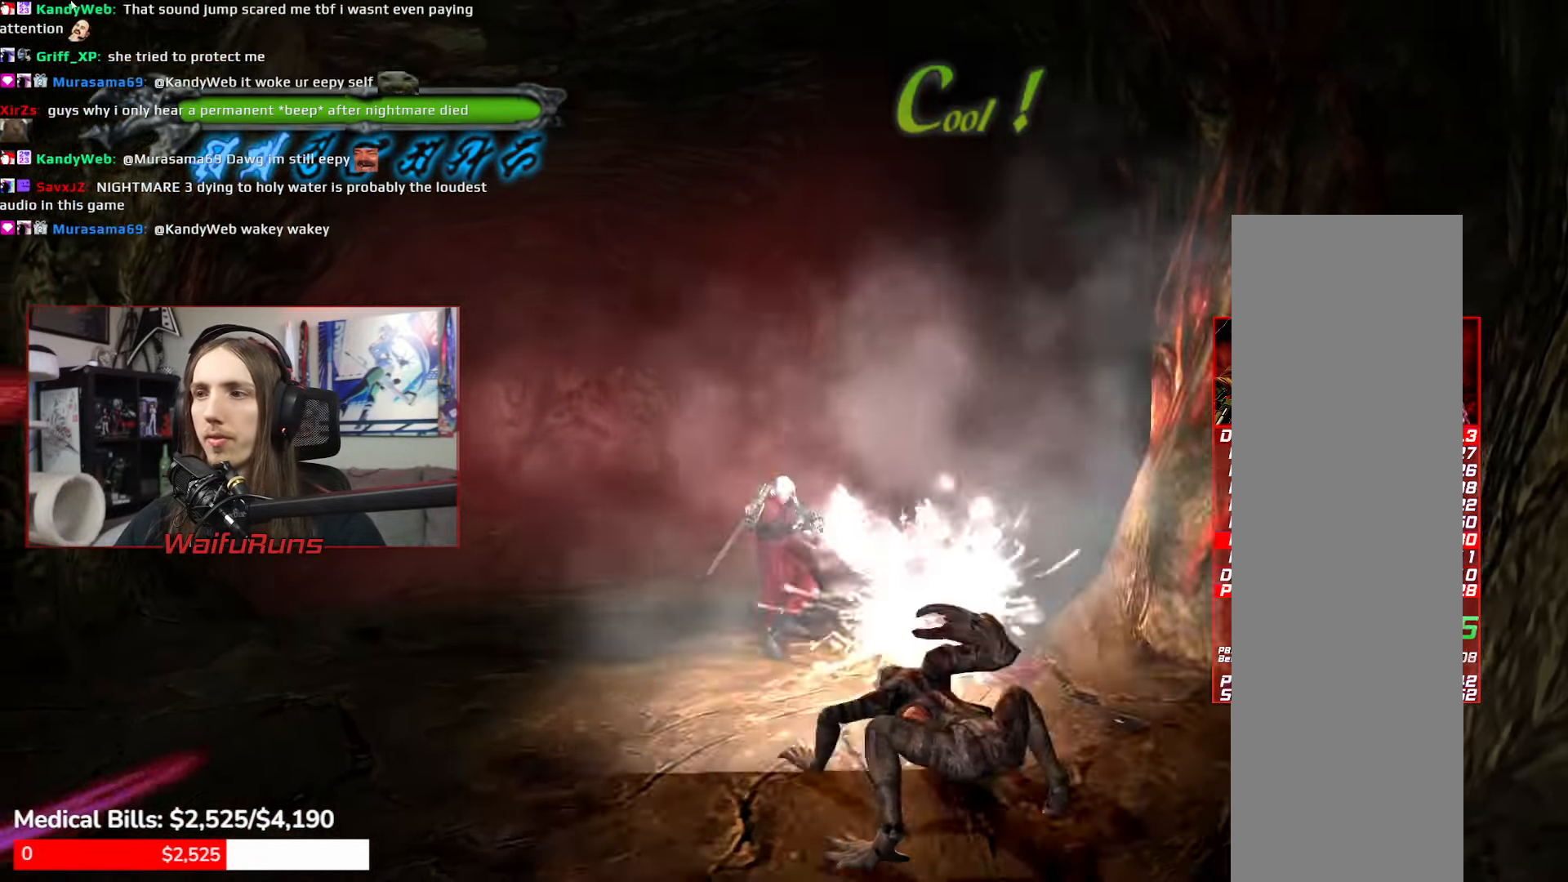
{"buttons": ["X", "R1"], "left_stick": "down-right", "right_stick": "center"}
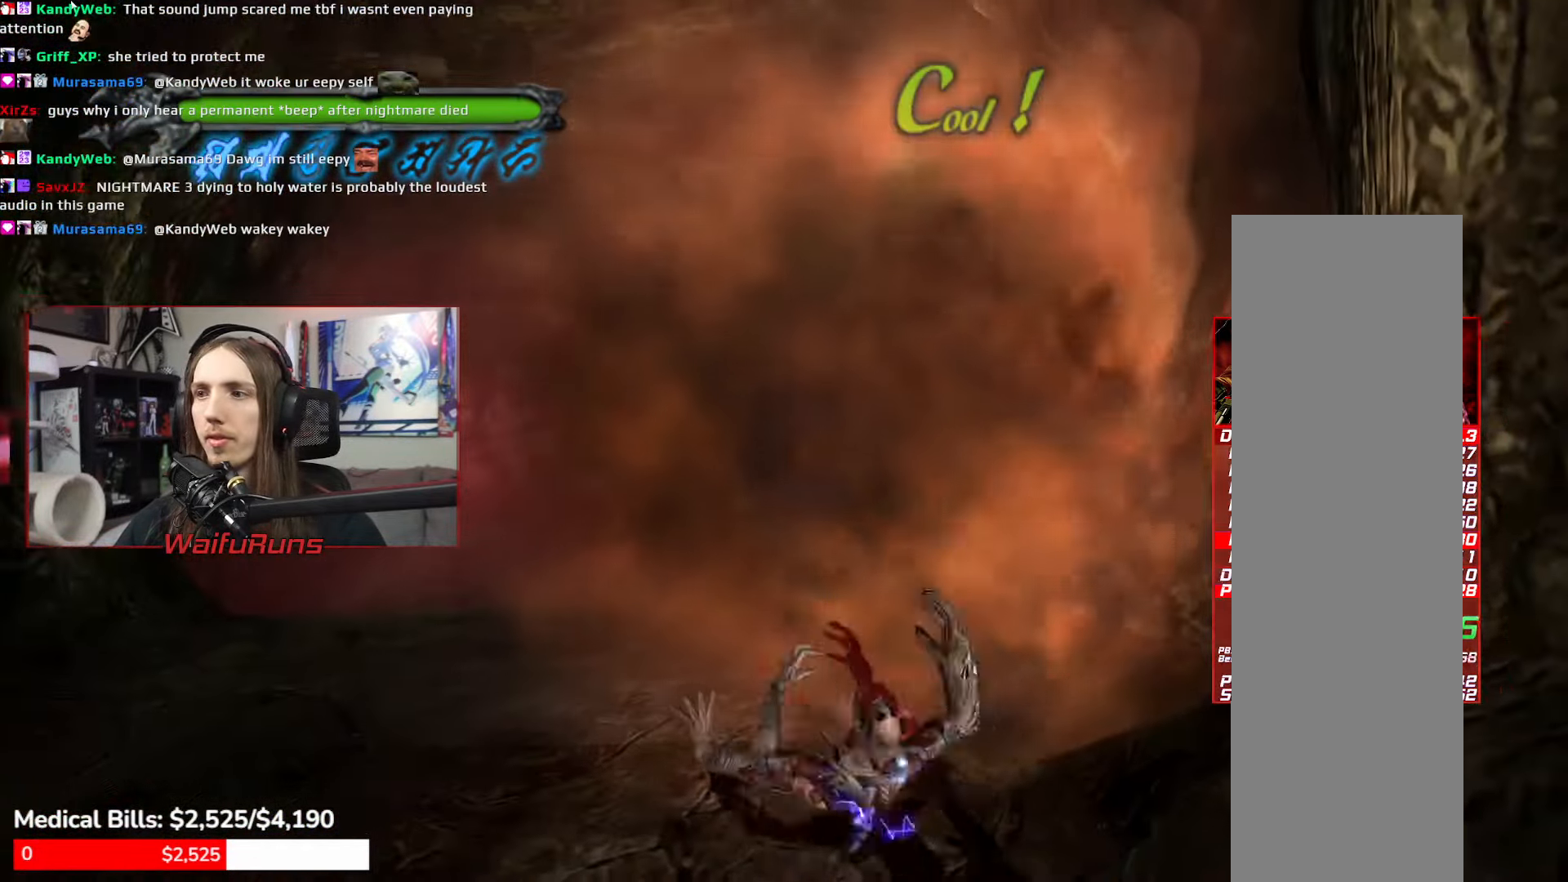
{"buttons": ["X", "R1"], "left_stick": "down-right", "right_stick": "center", "events": [[100, "X", "up"], [183, "X", "down"], [267, "X", "up"], [383, "X", "down"], [433, "X", "up"], [483, "X", "down"]]}
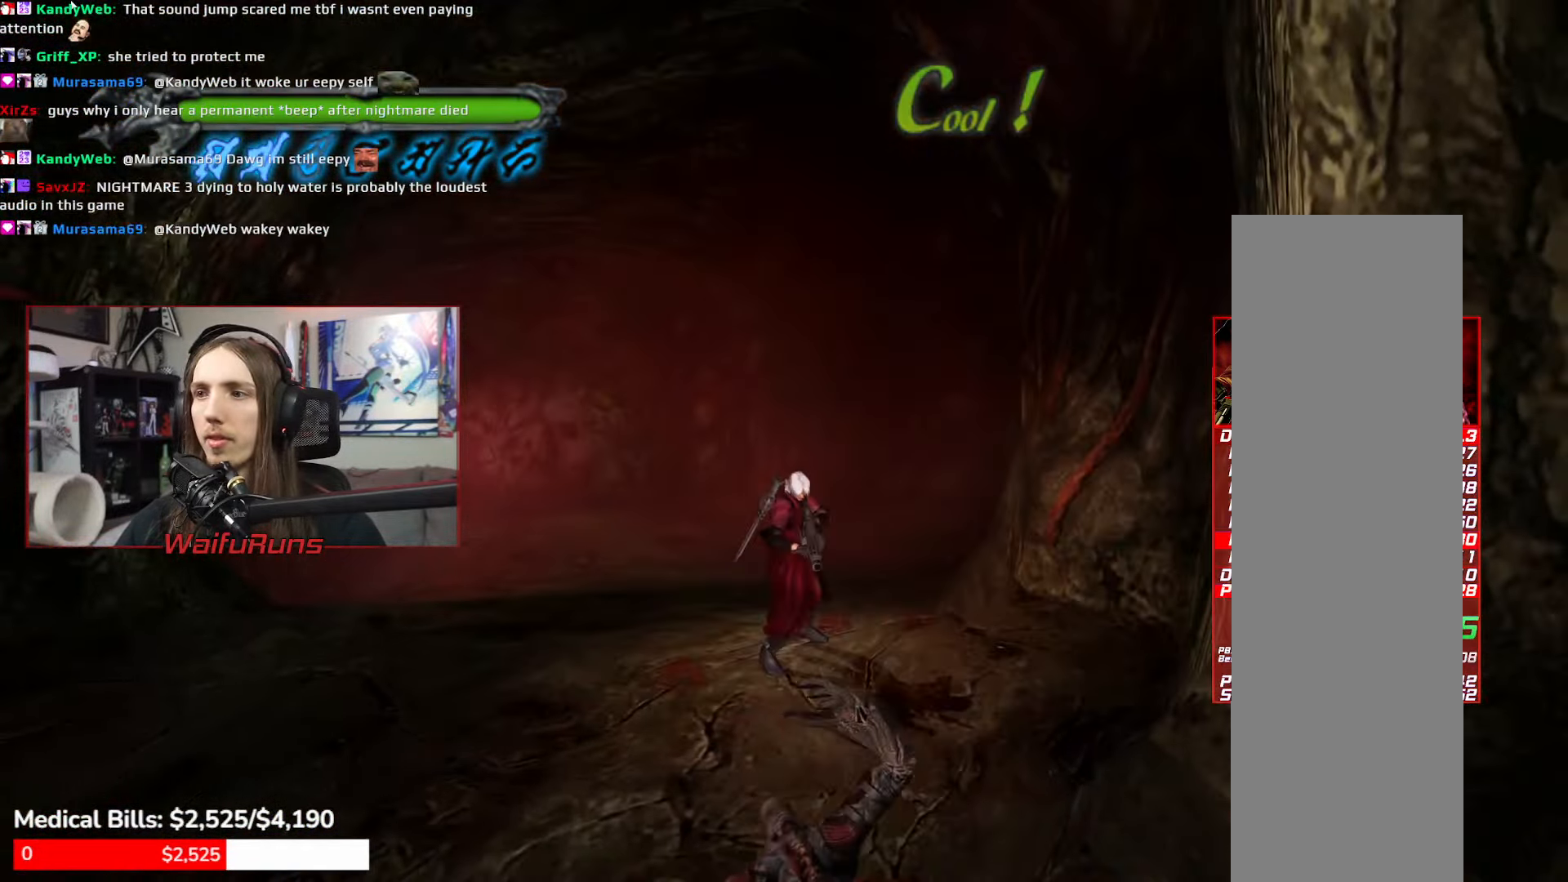
{"buttons": ["R1"], "left_stick": "down-right", "right_stick": "center", "events": [[83, "X", "up"], [133, "Y", "down"], [217, "Y", "up"], [317, "Y", "down"], [400, "Y", "up"]]}
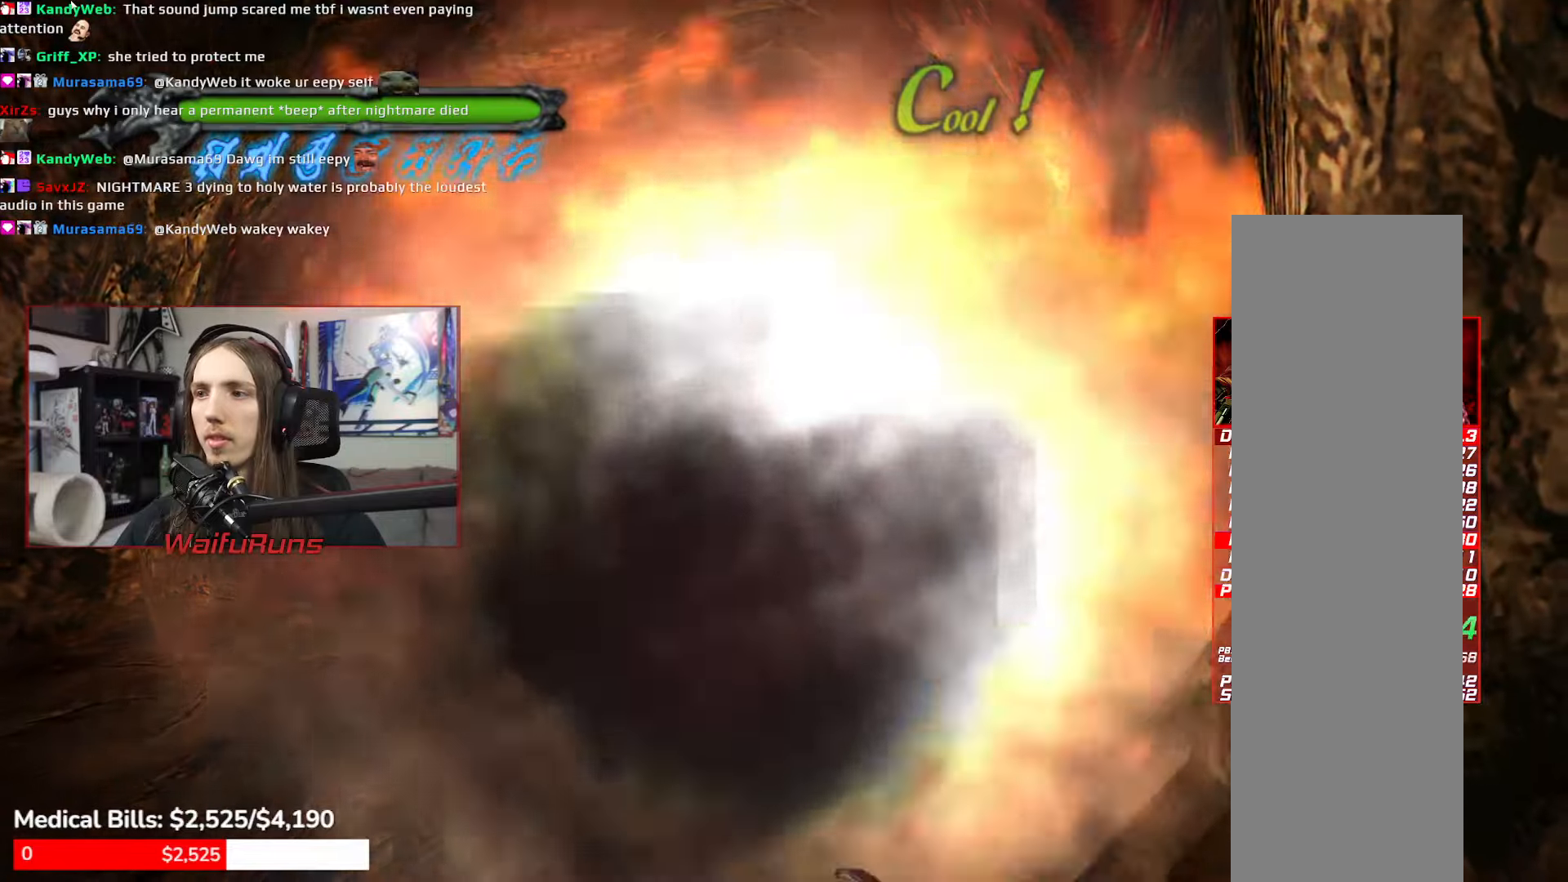
{"buttons": ["R1"], "left_stick": "down-right", "right_stick": "center", "events": [[17, "X", "down"], [84, "X", "up"], [184, "X", "down"], [300, "X", "up"], [367, "X", "down"], [467, "X", "up"]]}